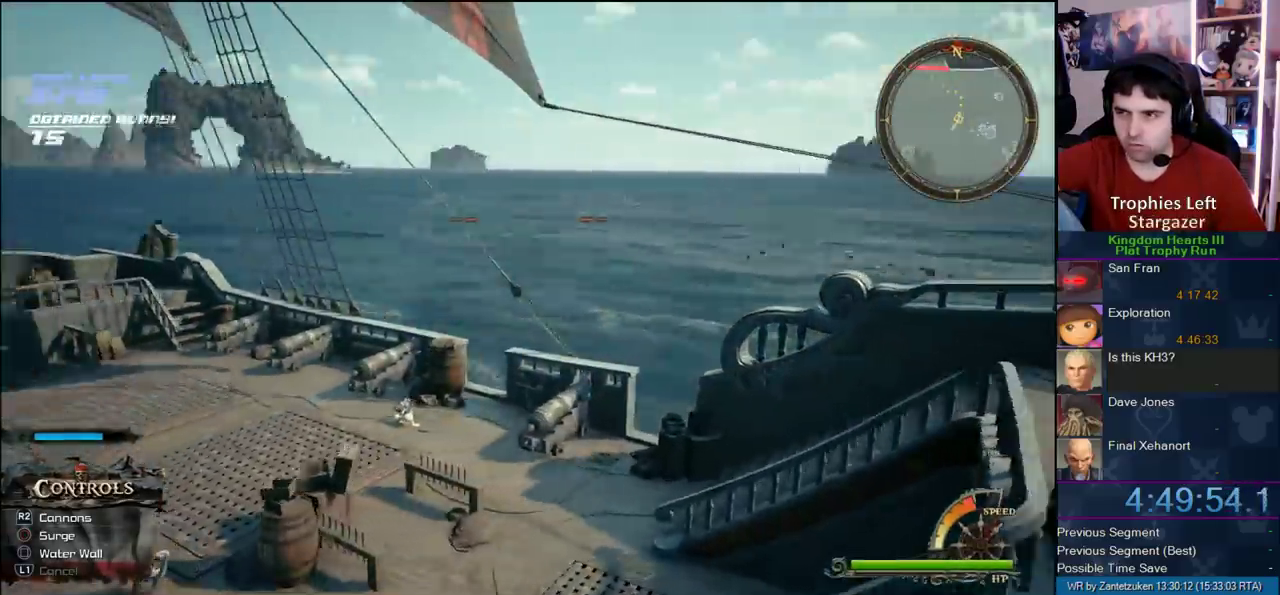
Gameplay with a controller (PlayStation layout); each line is a JSON object with the inputs held at the frame after it. "events" lists button and stick changes between this image and that frame as [ms after this image, input, new state], when the widget could be followed in between. Not read: L2 R2.
{"buttons": [], "left_stick": "up-right", "right_stick": "left"}
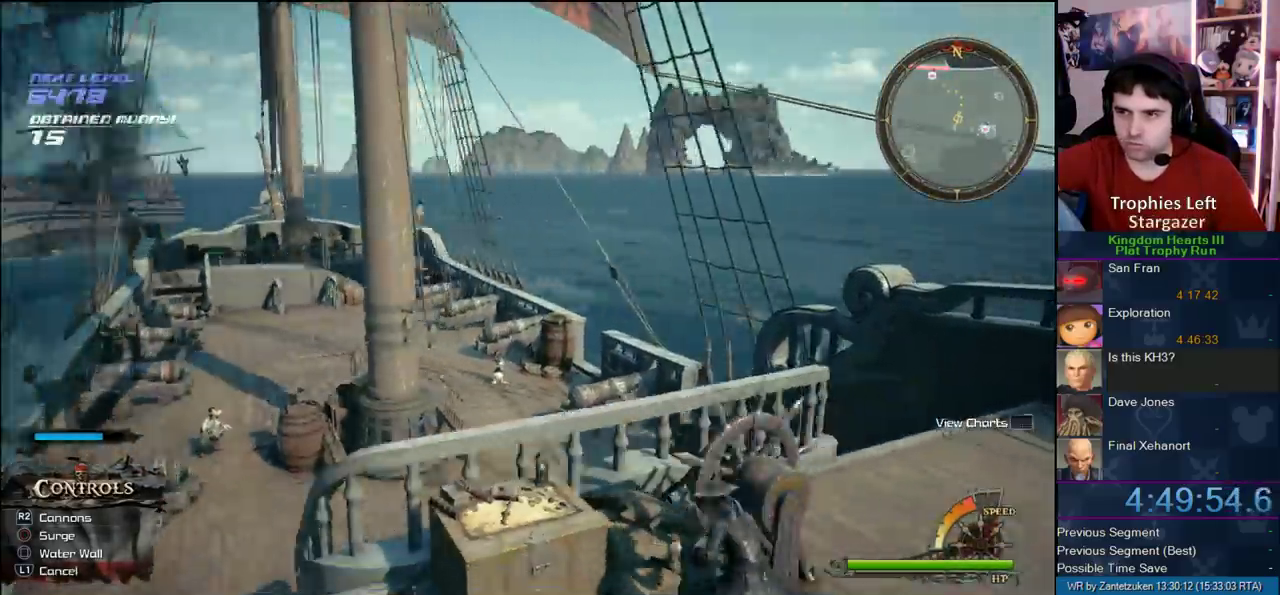
{"buttons": [], "left_stick": "up-right", "right_stick": "center"}
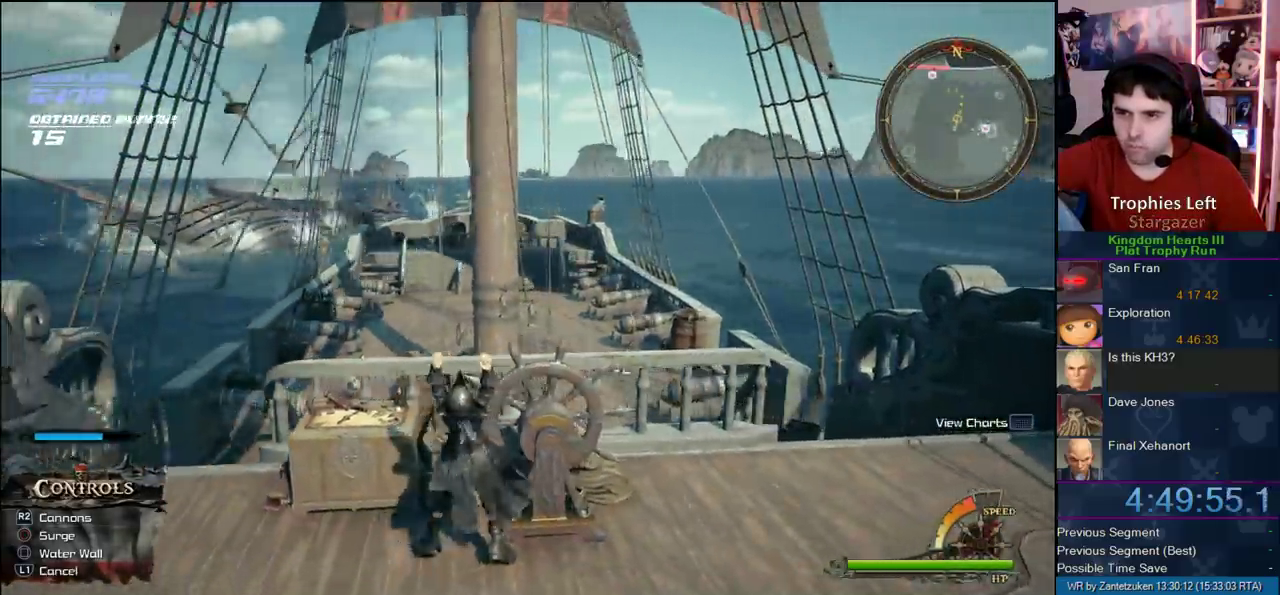
{"buttons": [], "left_stick": "up-right", "right_stick": "center"}
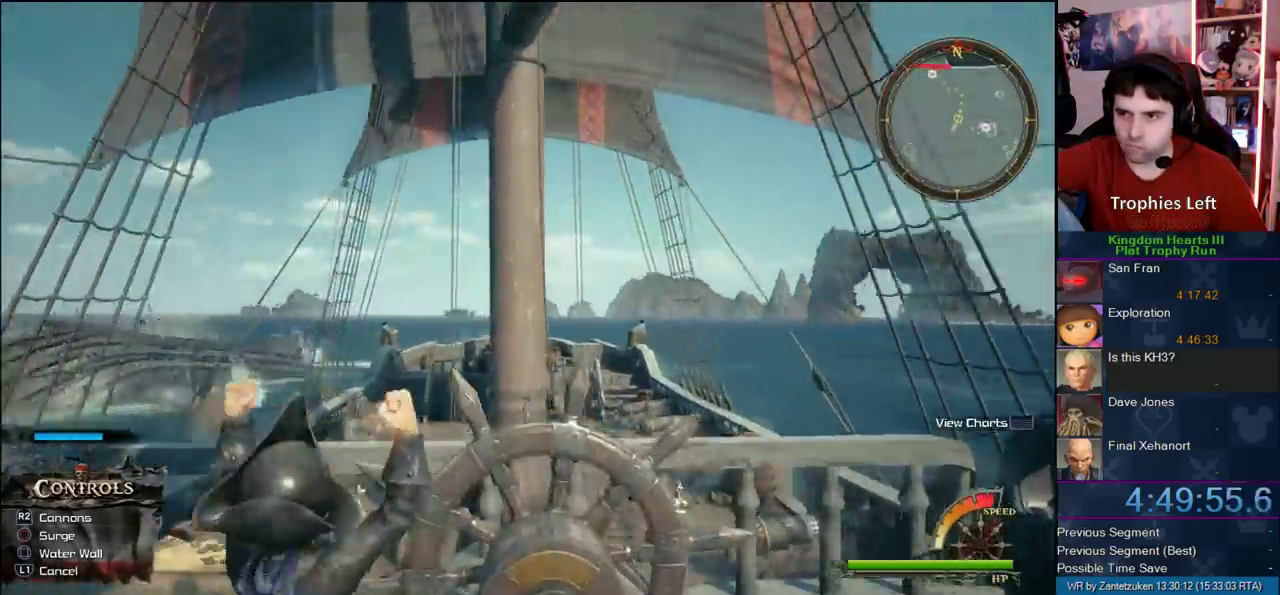
{"buttons": [], "left_stick": "up-right", "right_stick": "center"}
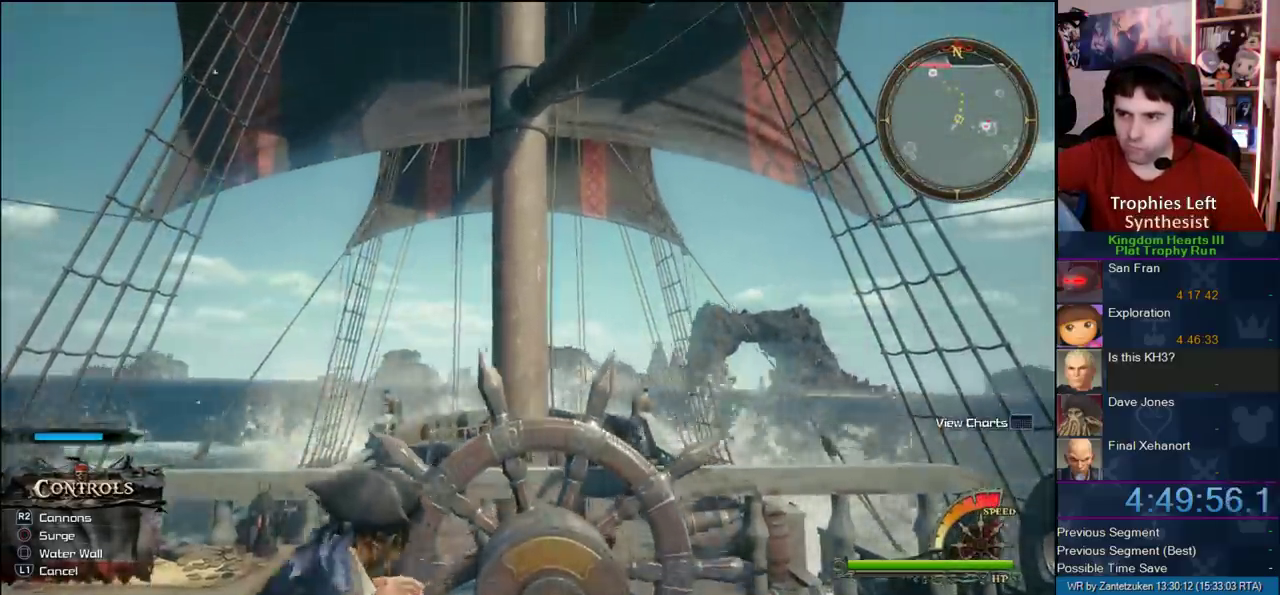
{"buttons": [], "left_stick": "up-right", "right_stick": "center"}
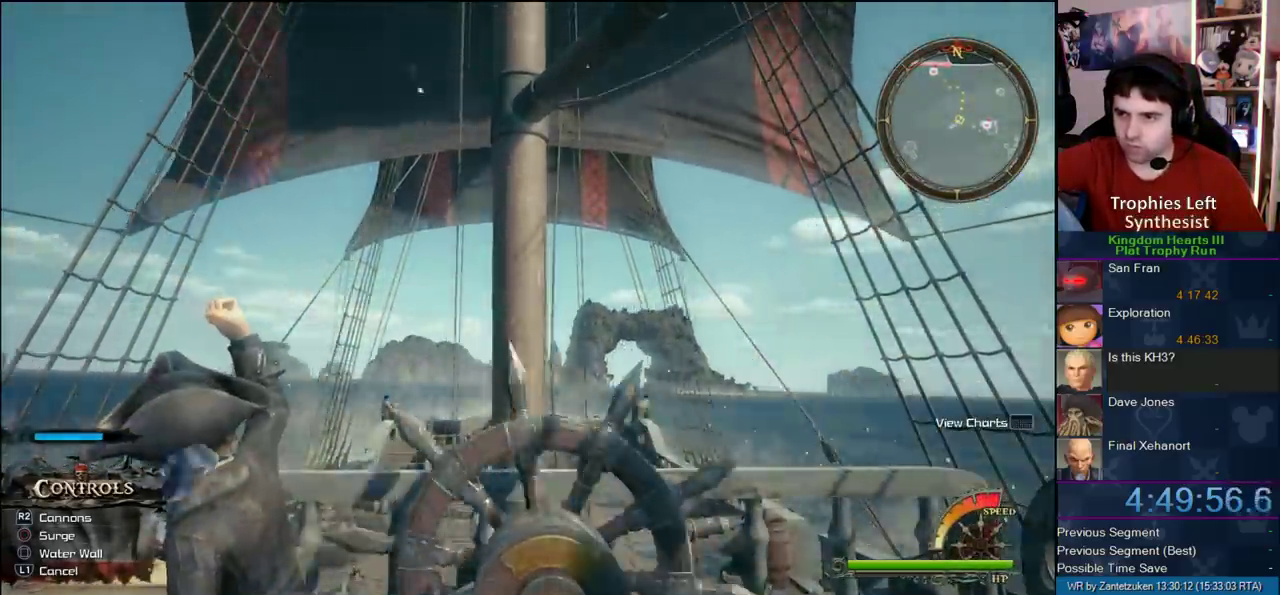
{"buttons": [], "left_stick": "up-right", "right_stick": "center"}
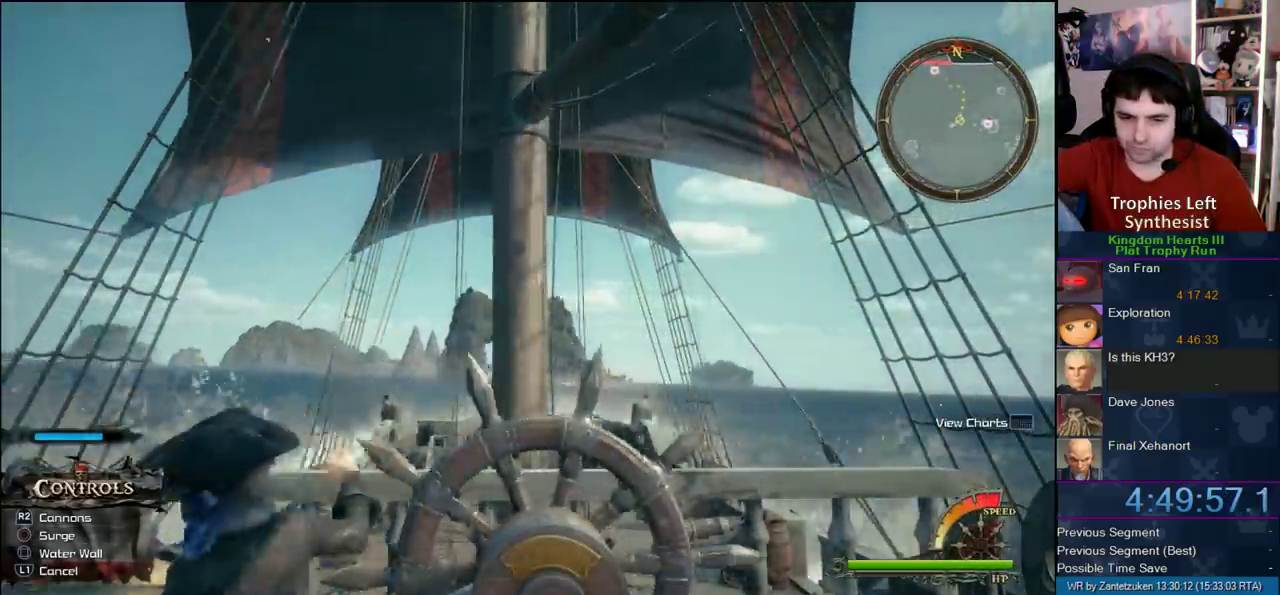
{"buttons": [], "left_stick": "up-right", "right_stick": "center"}
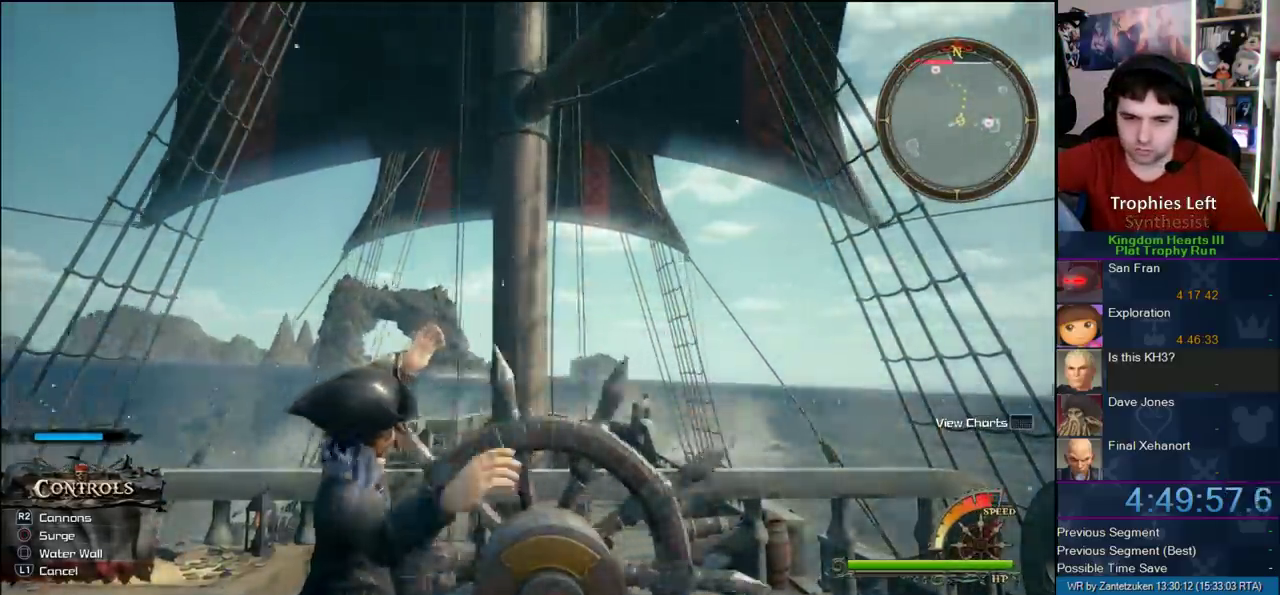
{"buttons": ["CROSS"], "left_stick": "up-right", "right_stick": "center", "events": [[83, "CROSS", "down"], [433, "CROSS", "up"], [483, "CROSS", "down"]]}
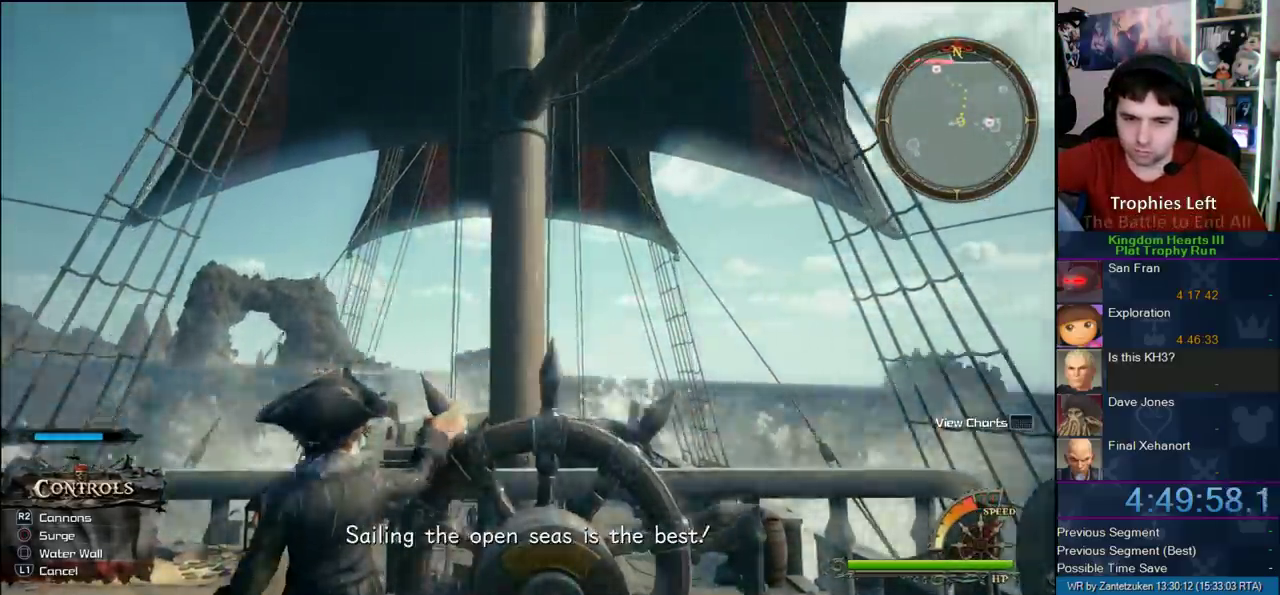
{"buttons": ["CROSS"], "left_stick": "up-right", "right_stick": "center", "events": []}
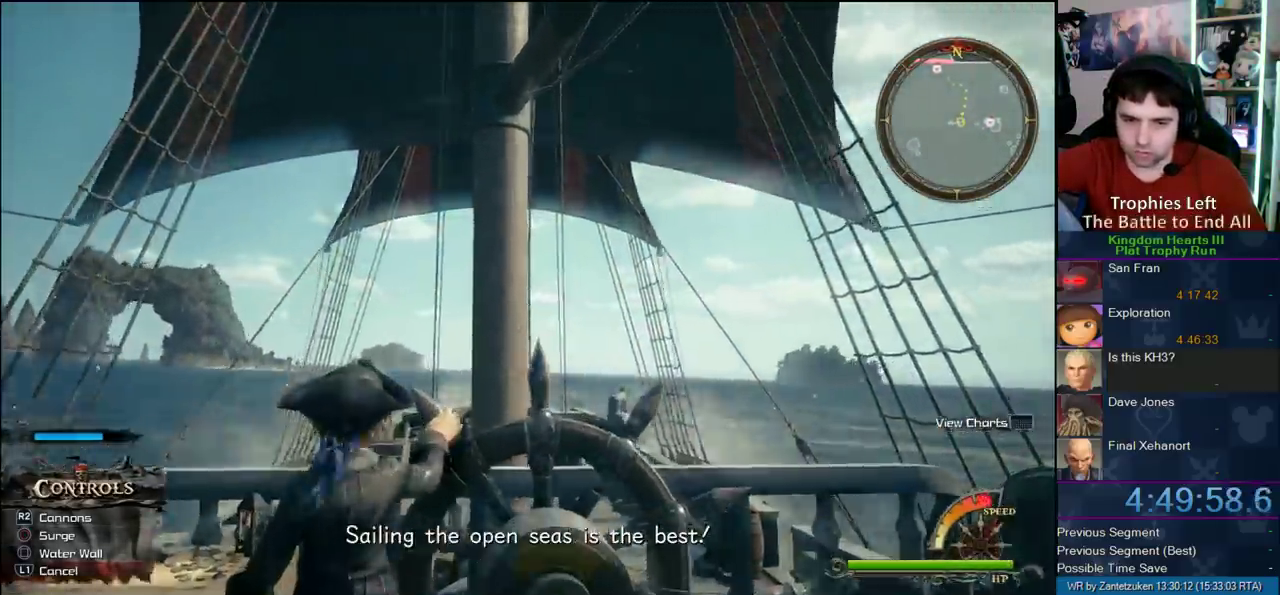
{"buttons": [], "left_stick": "up", "right_stick": "center", "events": [[17, "CROSS", "up"], [100, "CROSS", "down"], [233, "CROSS", "up"], [300, "CROSS", "down"], [400, "left_stick", "up"], [433, "CROSS", "up"]]}
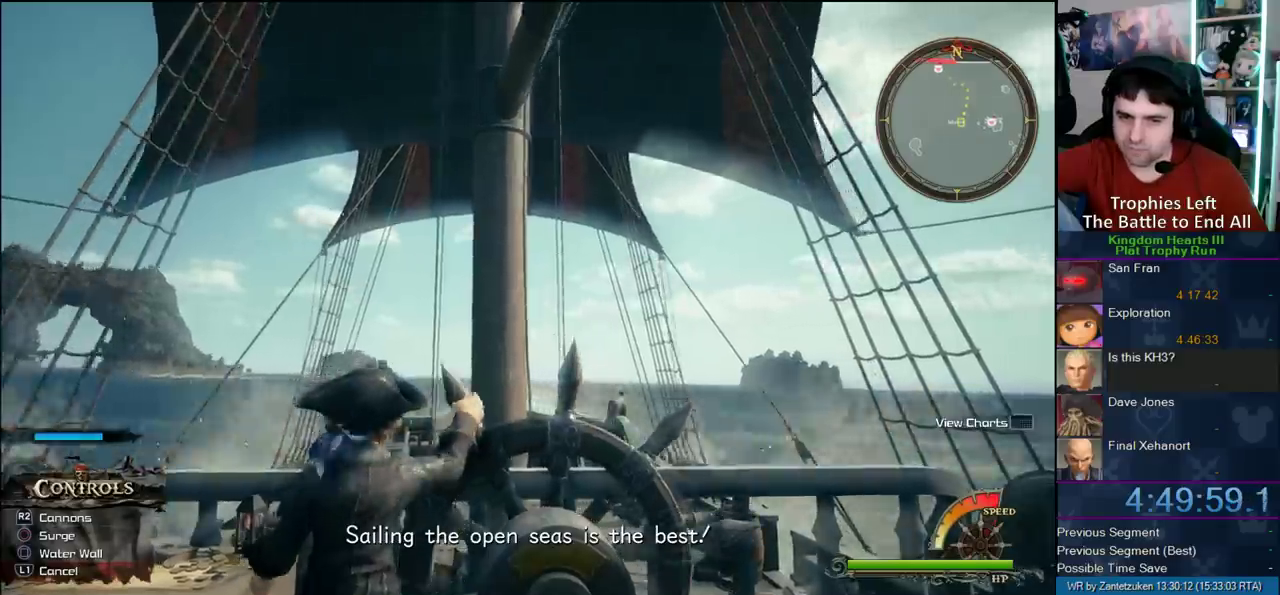
{"buttons": [], "left_stick": "center", "right_stick": "center", "events": [[50, "CROSS", "down"], [183, "CROSS", "up"], [267, "CROSS", "down"], [317, "left_stick", "center"], [417, "CROSS", "up"]]}
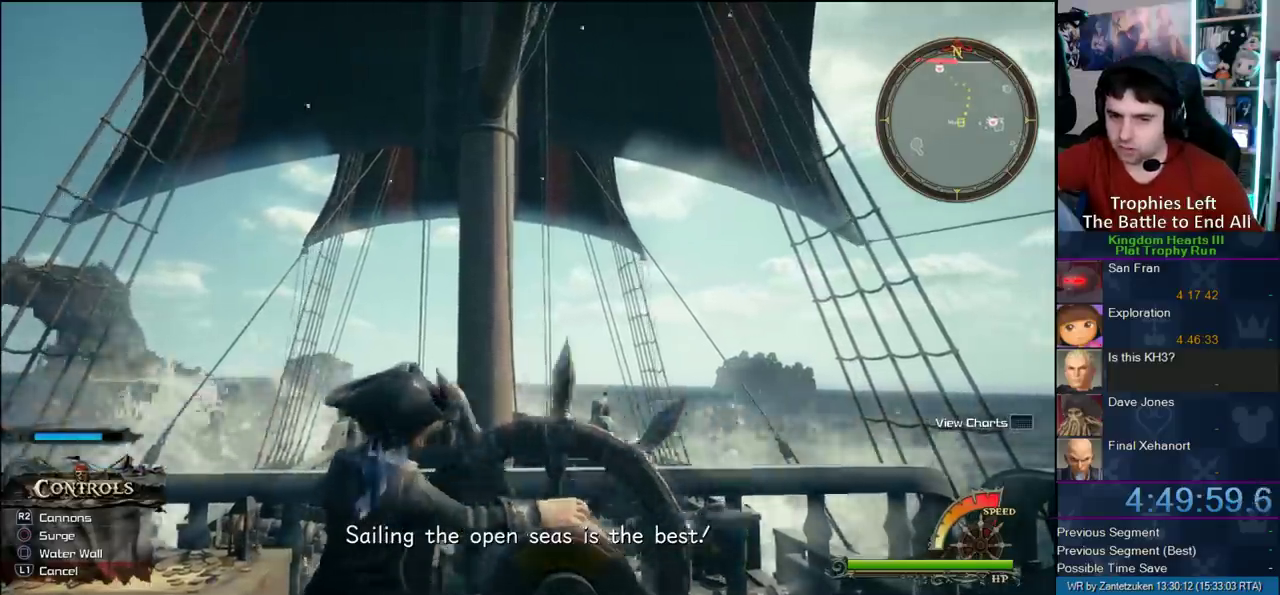
{"buttons": [], "left_stick": "up", "right_stick": "center", "events": [[200, "left_stick", "up"], [333, "CROSS", "down"], [450, "CROSS", "up"]]}
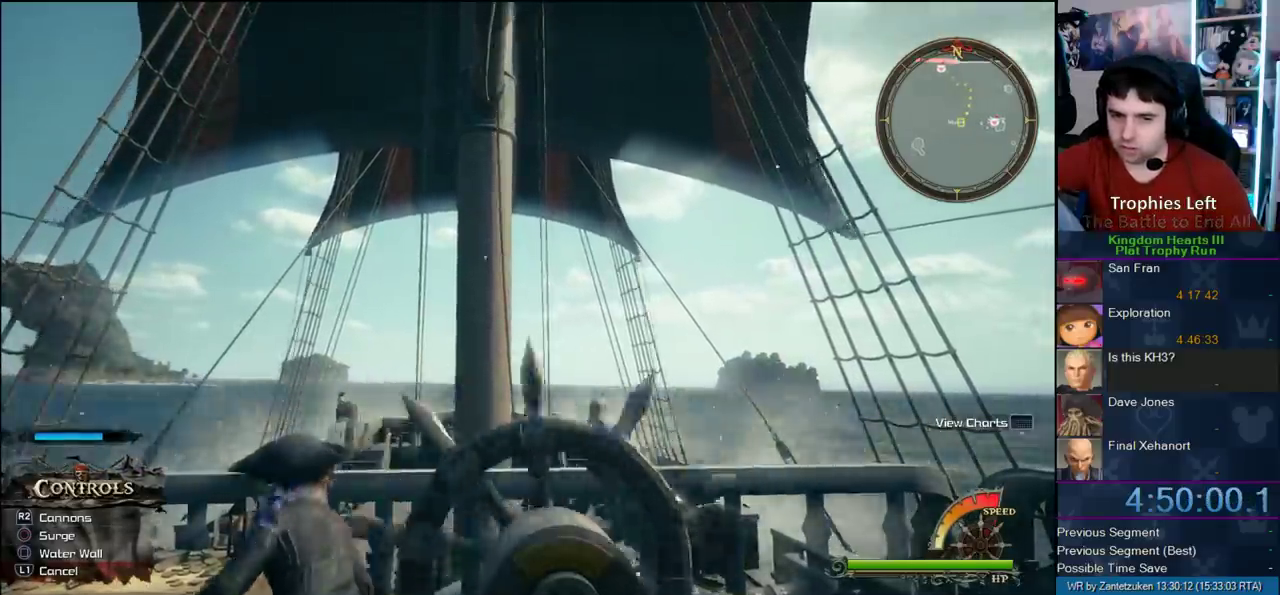
{"buttons": [], "left_stick": "up", "right_stick": "center", "events": []}
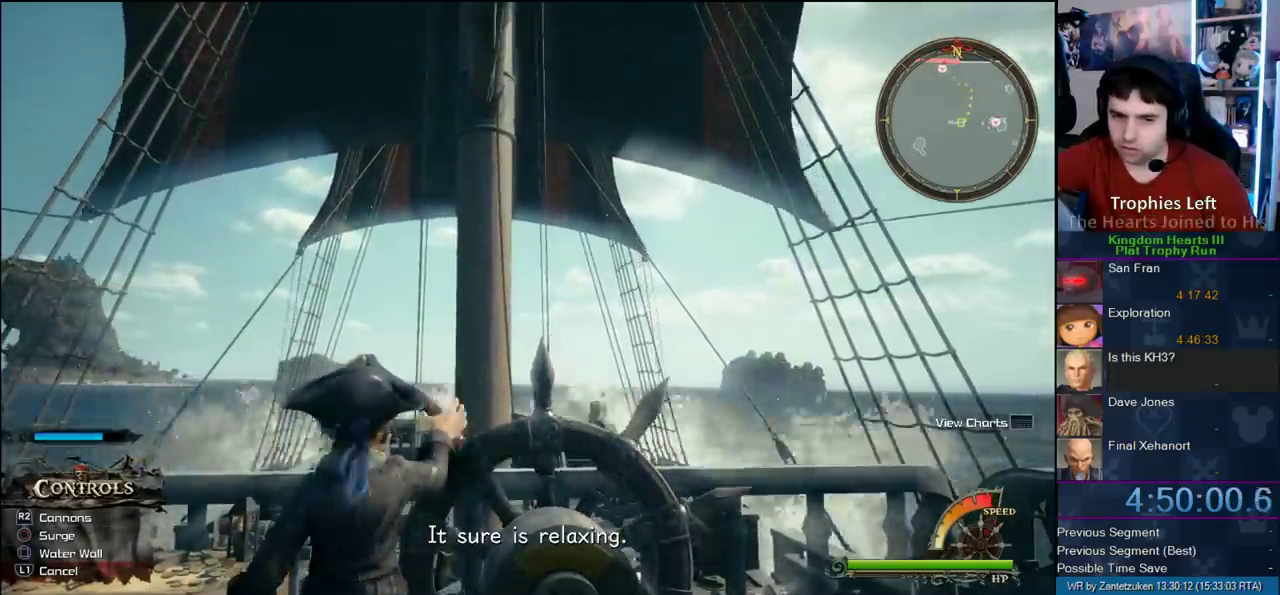
{"buttons": [], "left_stick": "up", "right_stick": "center", "events": [[100, "left_stick", "up-right"], [183, "left_stick", "up"], [333, "CROSS", "down"], [433, "CROSS", "up"]]}
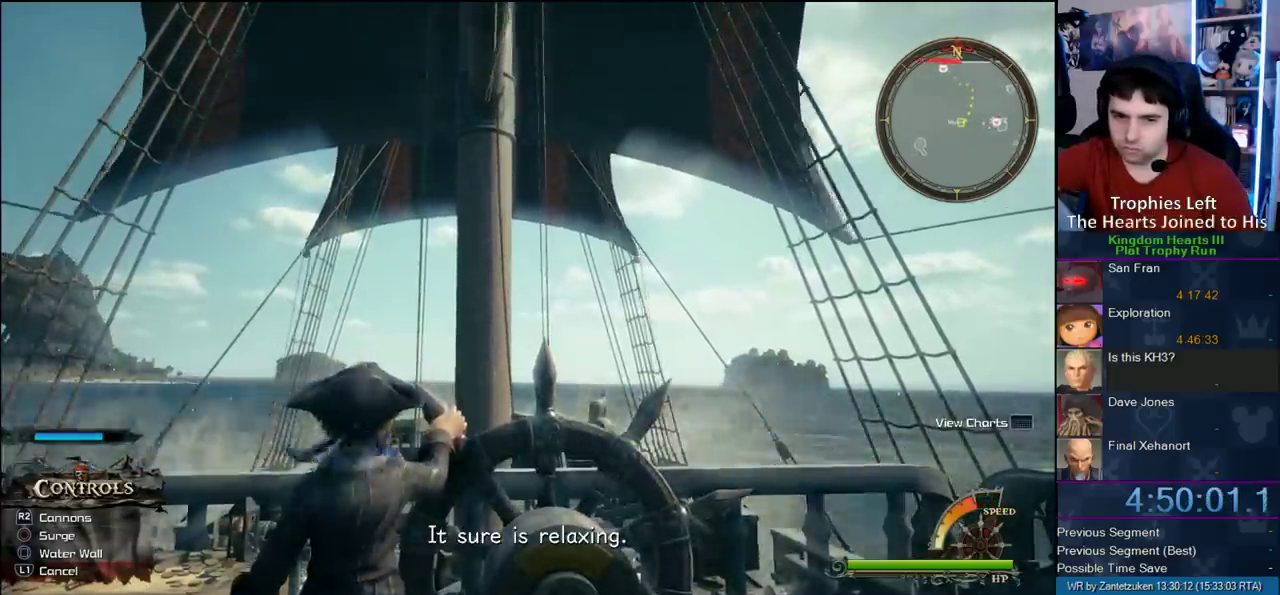
{"buttons": ["CROSS"], "left_stick": "up", "right_stick": "center", "events": [[33, "CROSS", "down"], [150, "CROSS", "up"], [233, "CROSS", "down"], [367, "CROSS", "up"], [433, "CROSS", "down"]]}
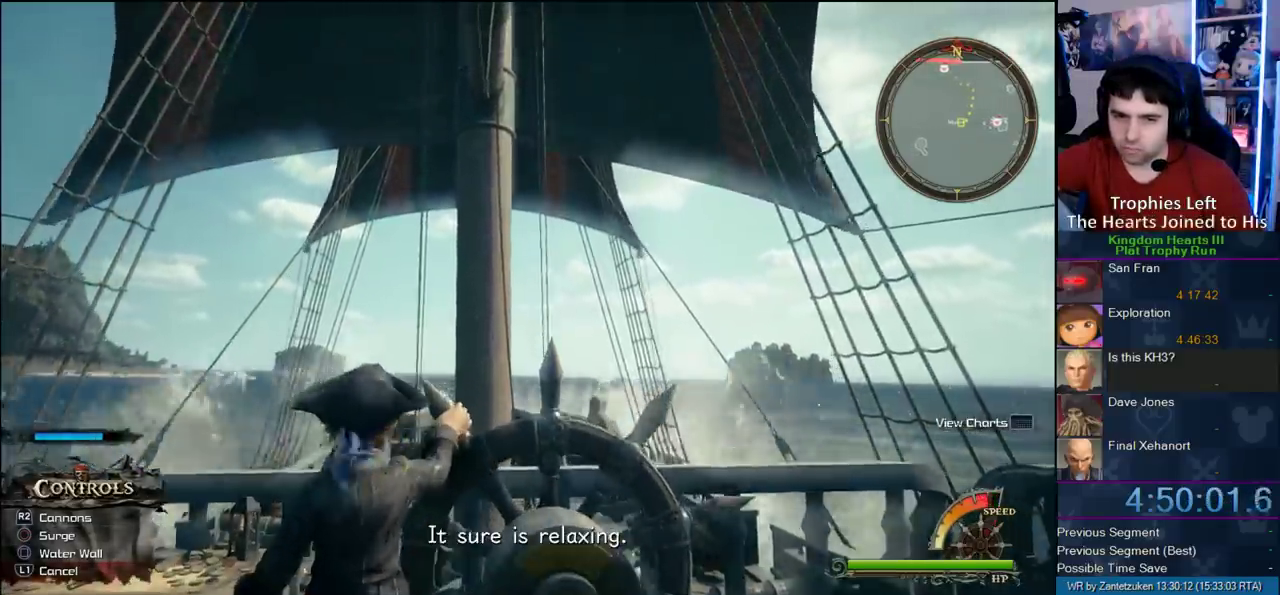
{"buttons": [], "left_stick": "up", "right_stick": "center", "events": [[67, "CROSS", "up"]]}
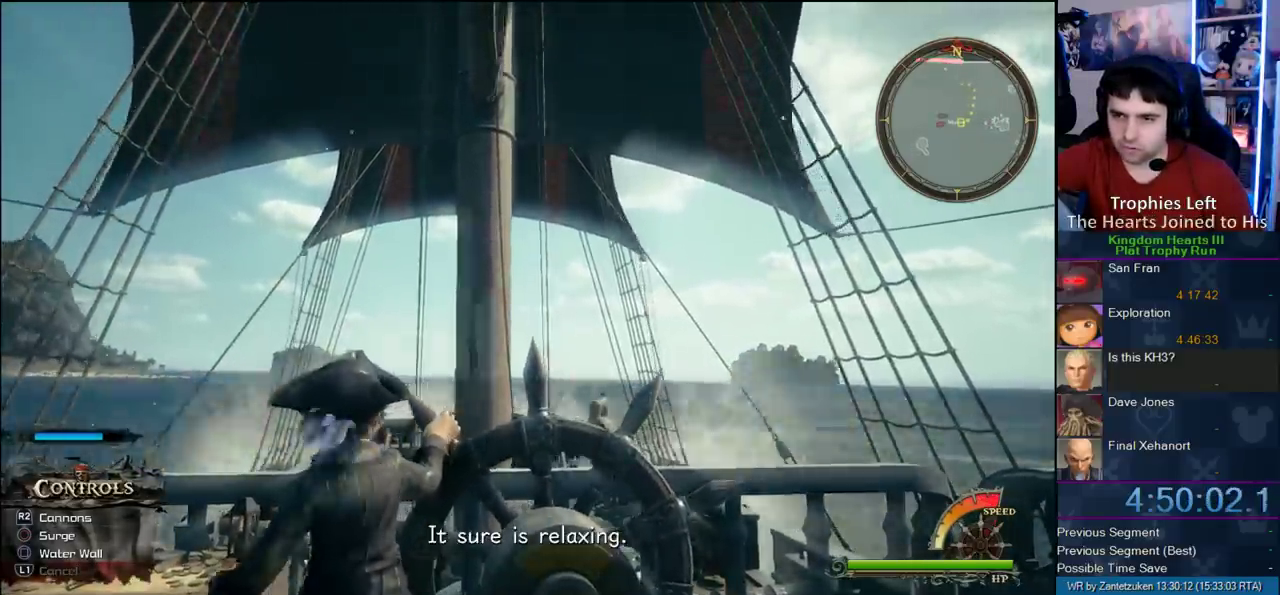
{"buttons": [], "left_stick": "right", "right_stick": "center"}
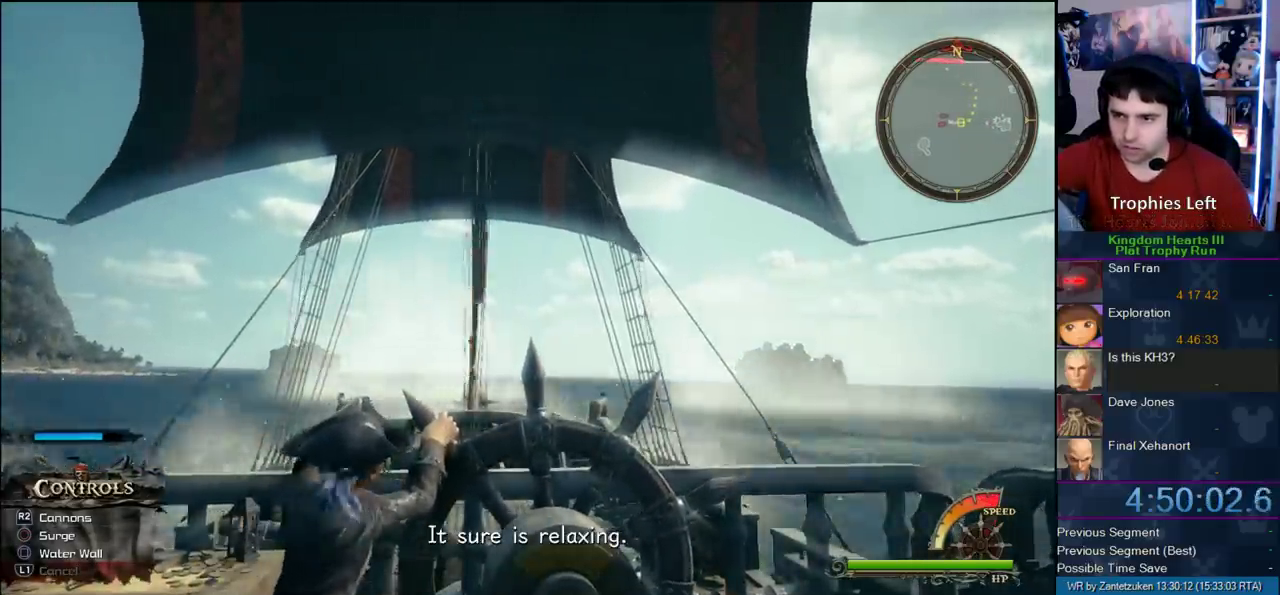
{"buttons": [], "left_stick": "down-left", "right_stick": "down-left"}
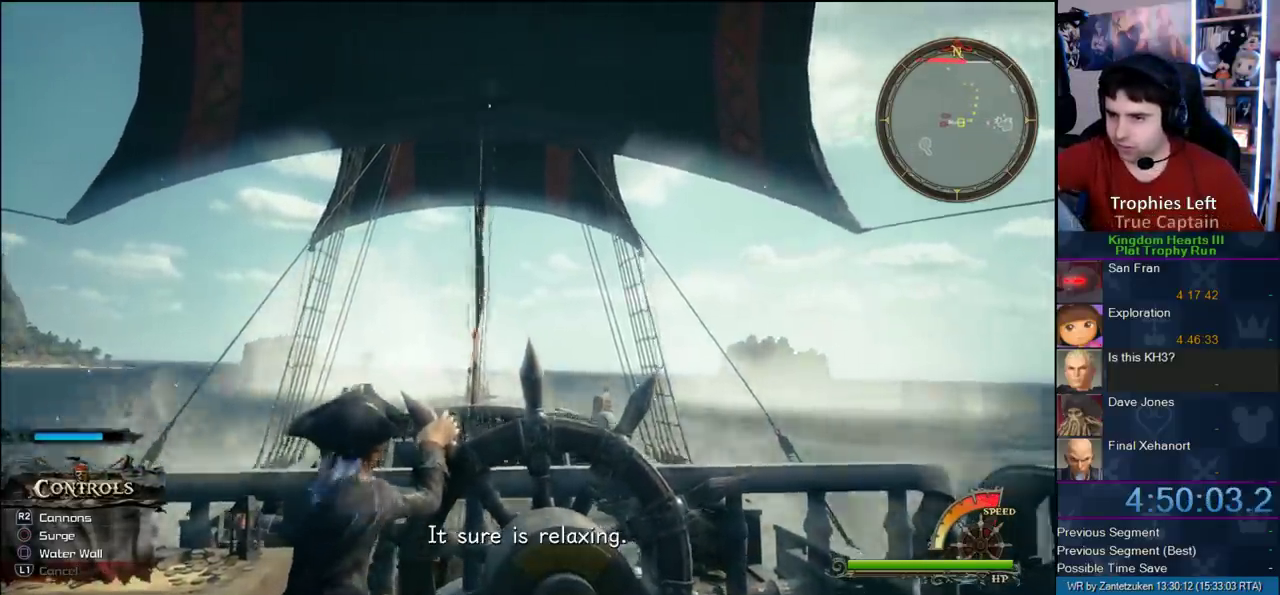
{"buttons": [], "left_stick": "down", "right_stick": "left"}
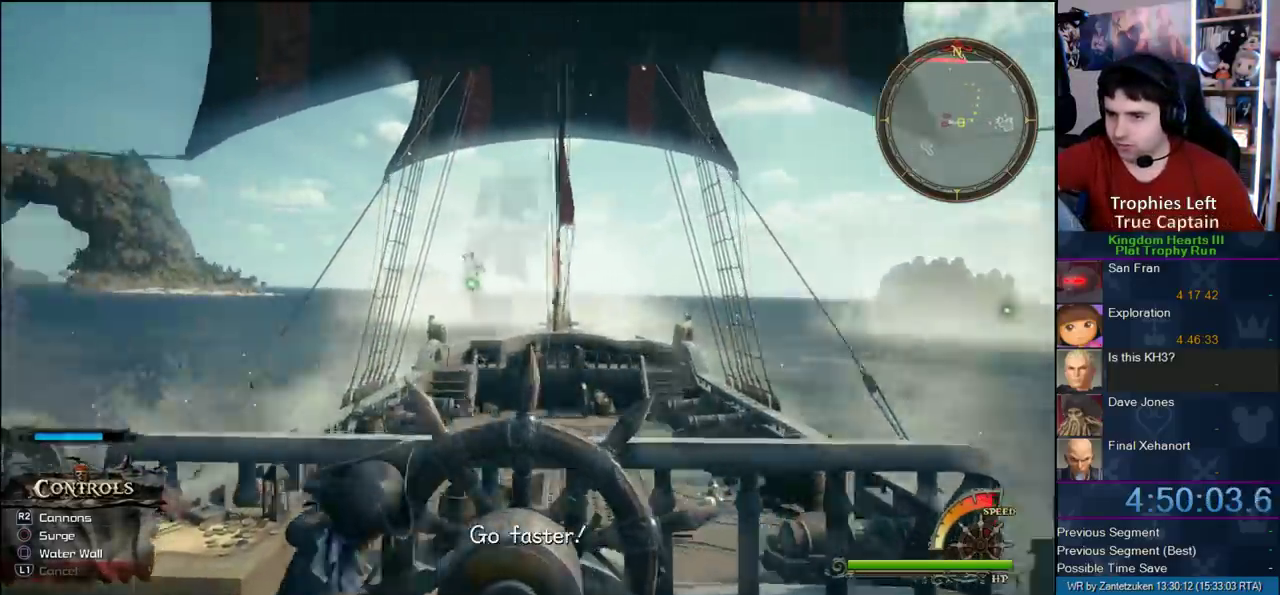
{"buttons": [], "left_stick": "center", "right_stick": "center"}
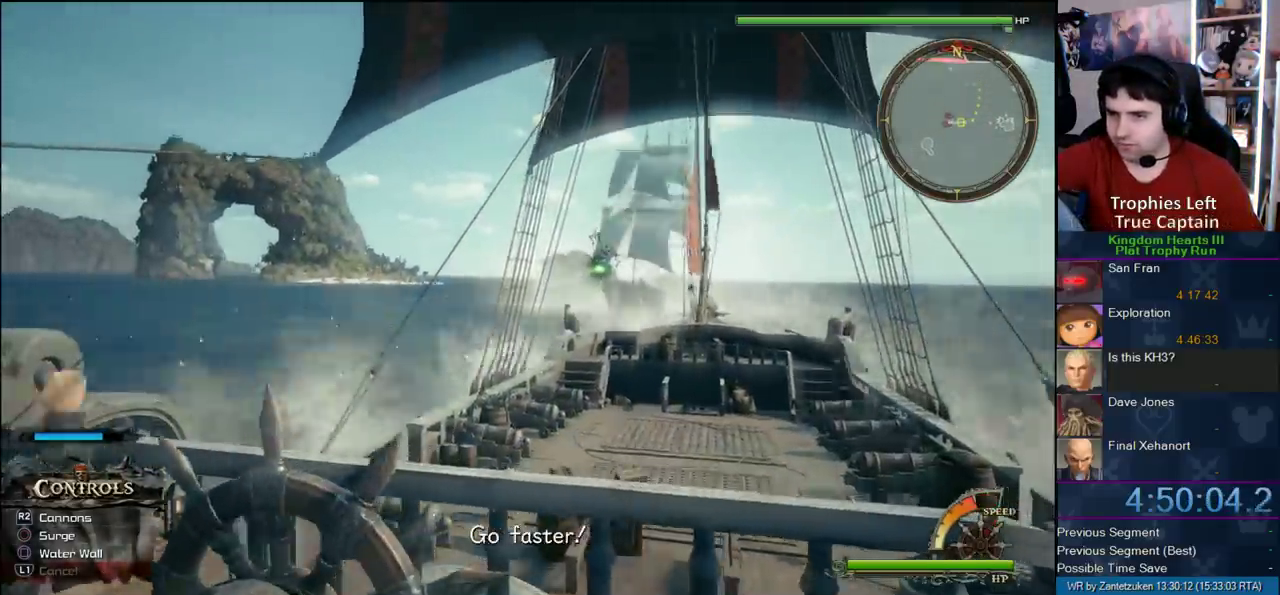
{"buttons": [], "left_stick": "down-left", "right_stick": "center", "events": [[83, "right_stick", "down-left"], [217, "right_stick", "center"], [350, "left_stick", "down-left"]]}
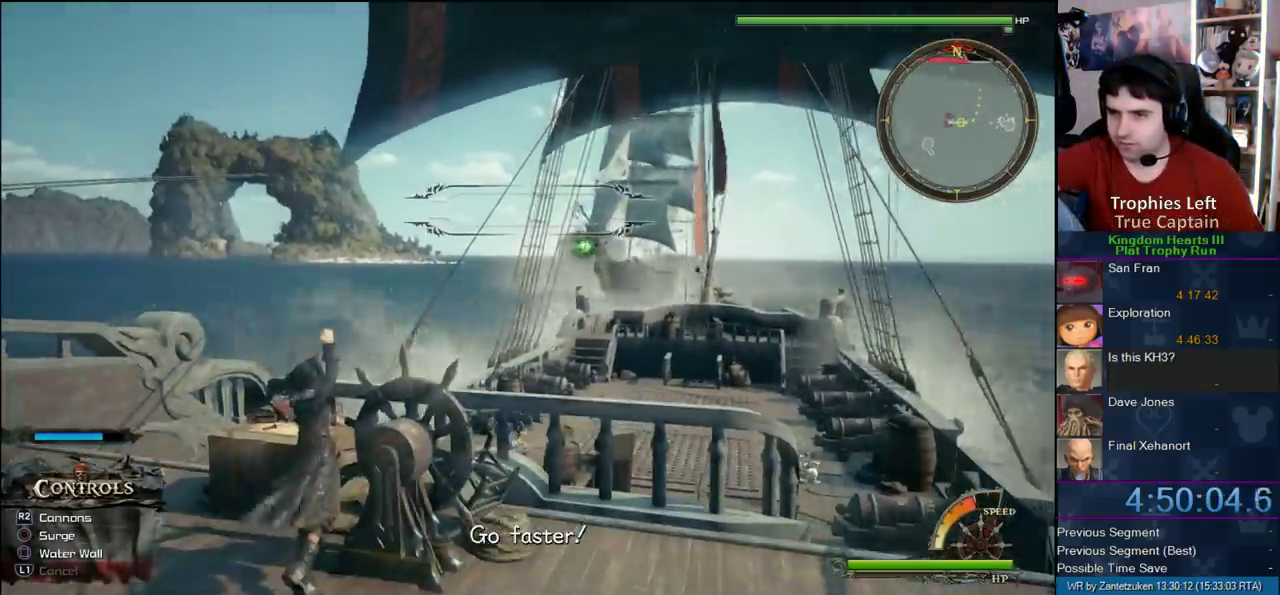
{"buttons": [], "left_stick": "down", "right_stick": "center", "events": [[50, "right_stick", "down-left"], [233, "left_stick", "down"], [233, "right_stick", "center"], [300, "left_stick", "down-right"], [383, "left_stick", "down"]]}
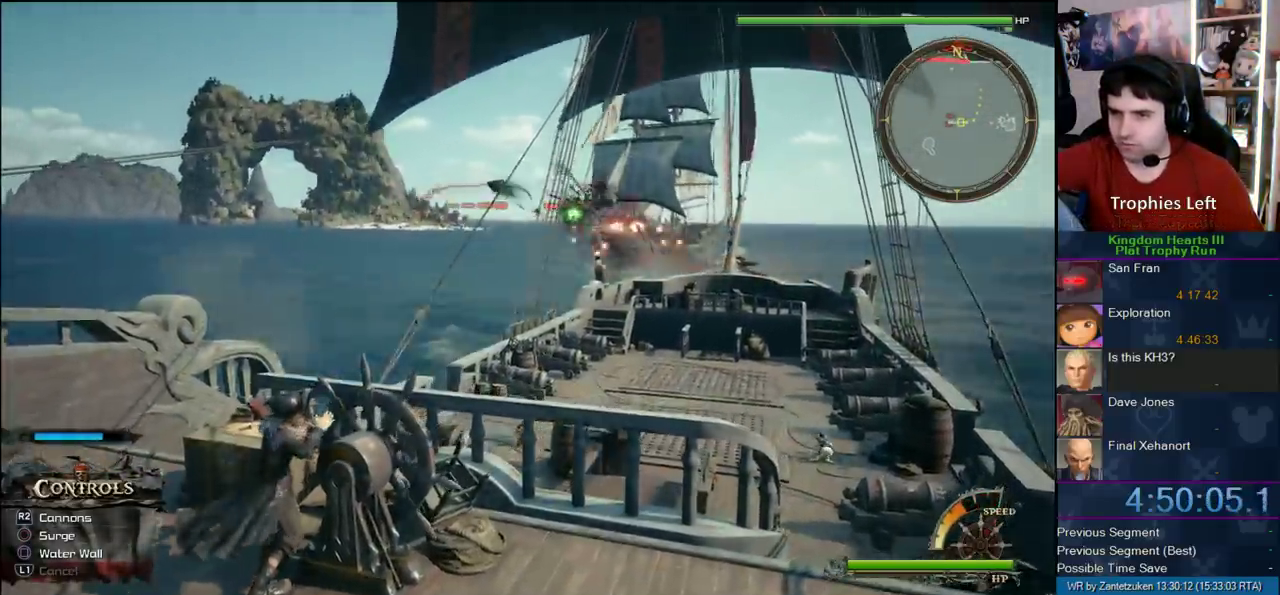
{"buttons": [], "left_stick": "down", "right_stick": "center", "events": []}
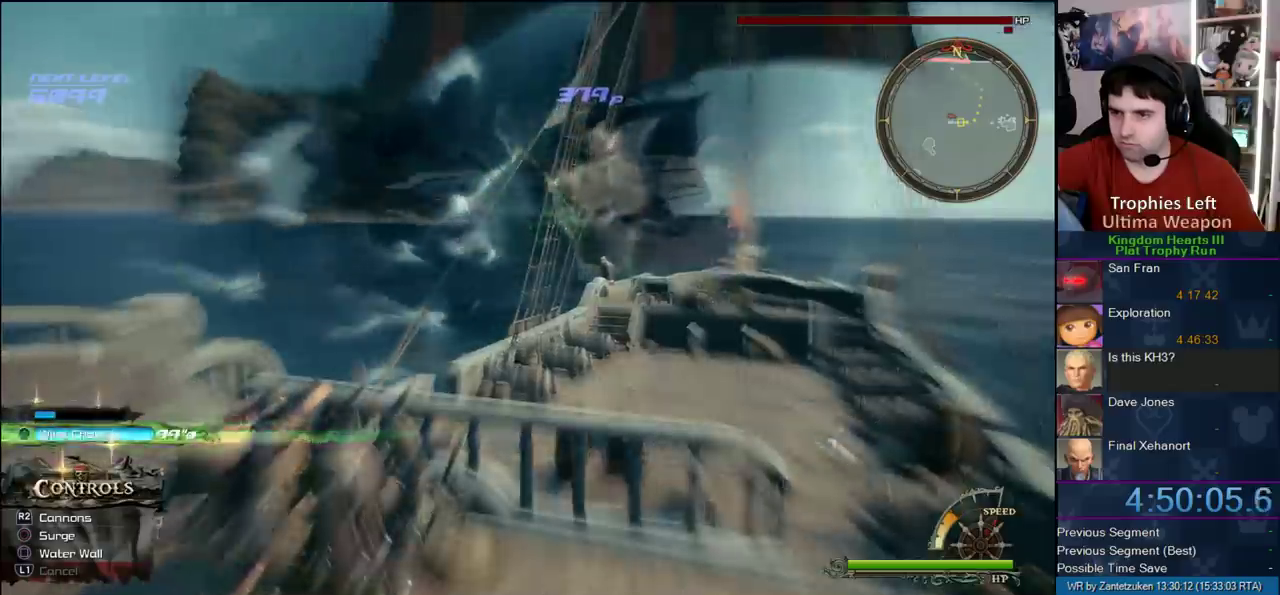
{"buttons": [], "left_stick": "right", "right_stick": "right"}
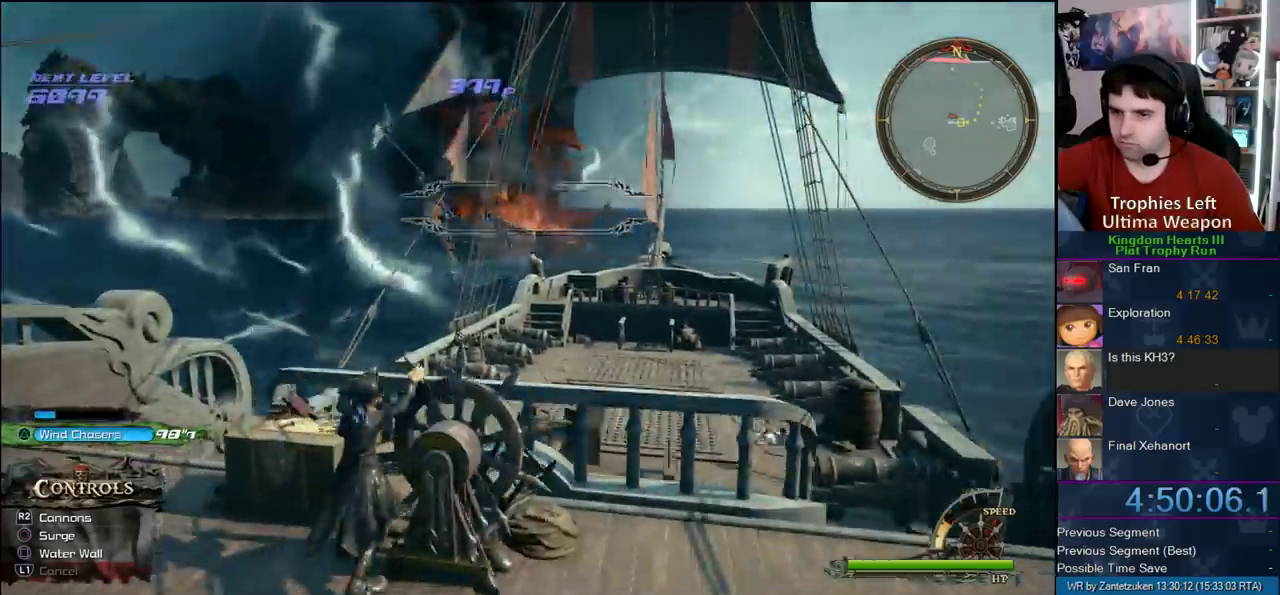
{"buttons": [], "left_stick": "right", "right_stick": "right"}
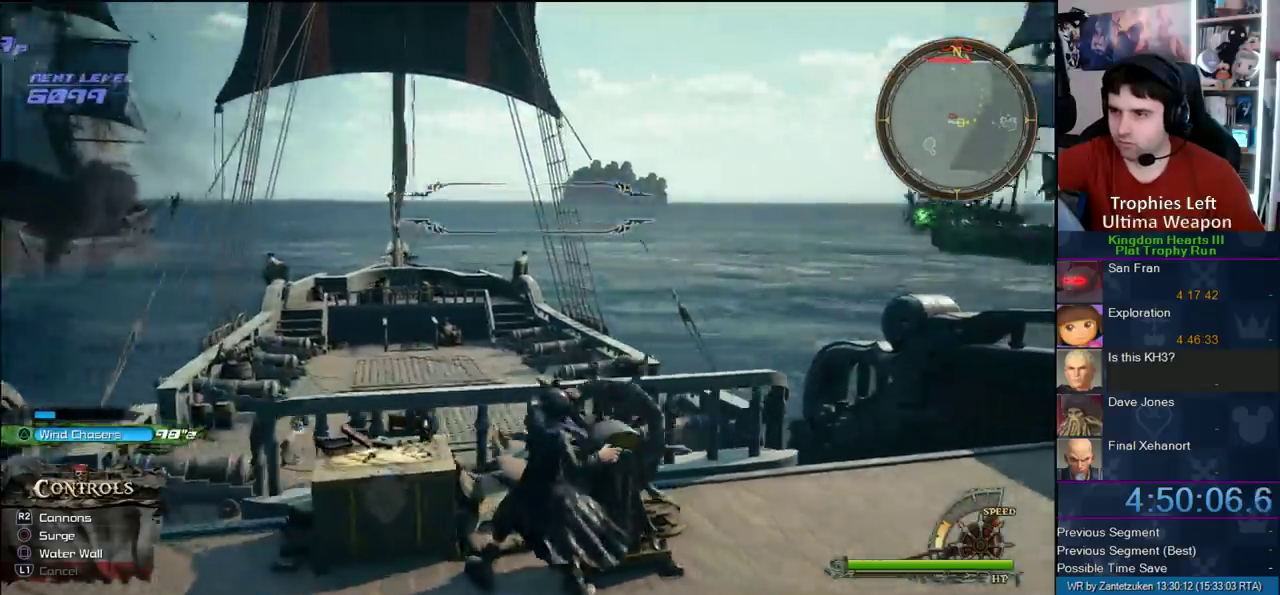
{"buttons": [], "left_stick": "up-right", "right_stick": "center"}
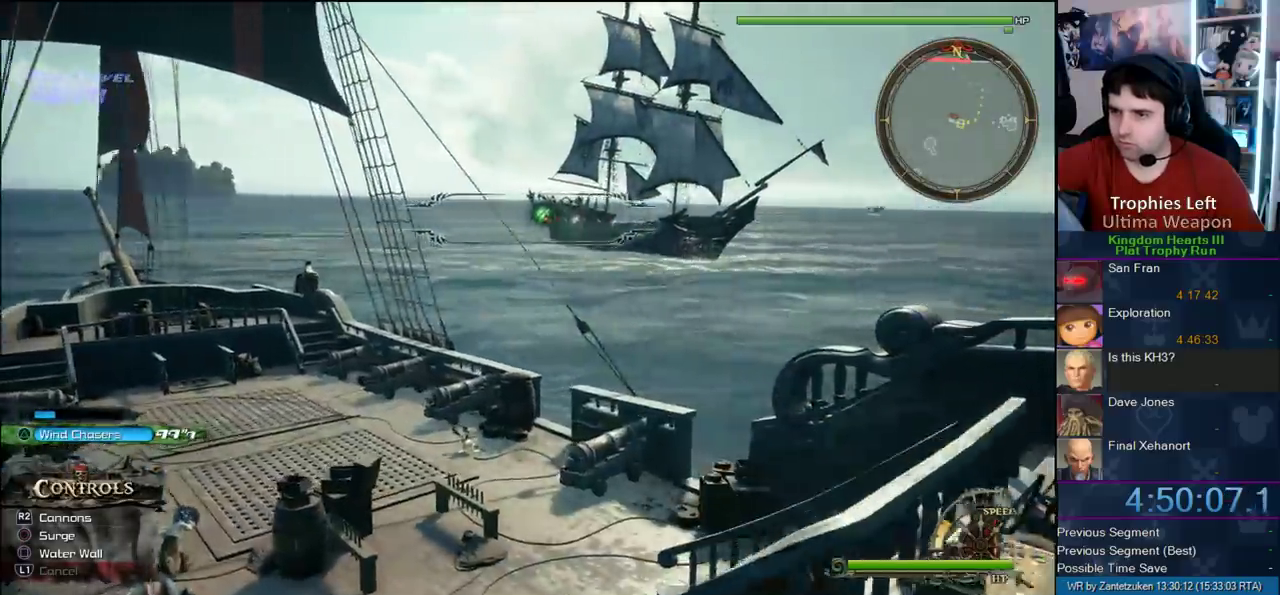
{"buttons": [], "left_stick": "up-right", "right_stick": "center", "events": []}
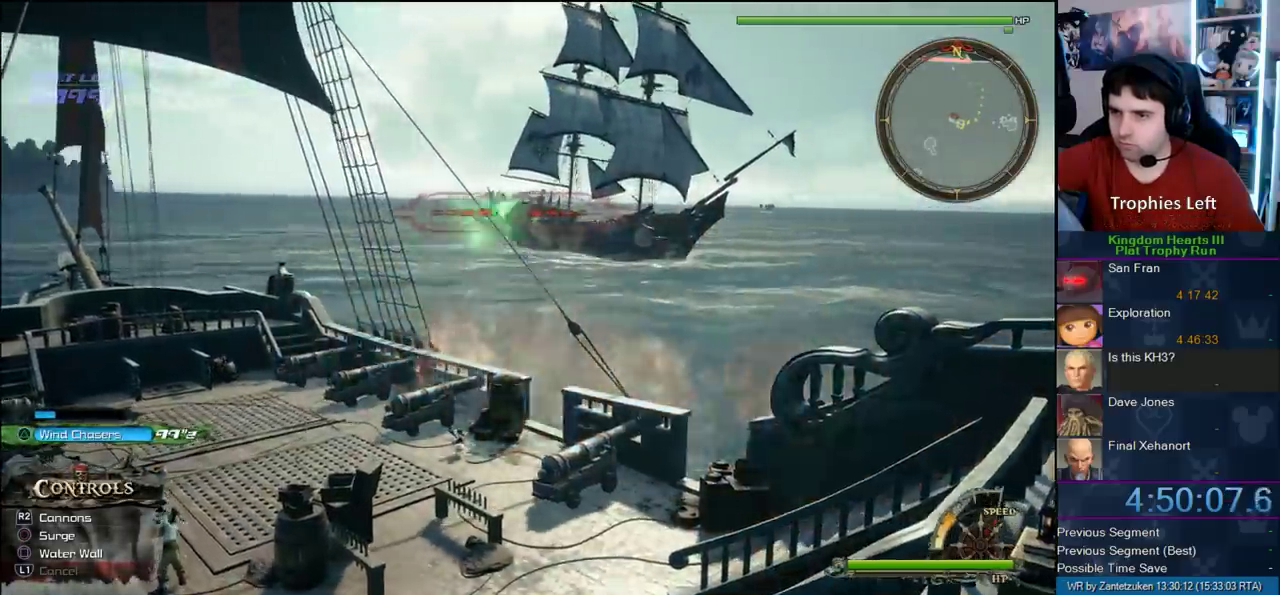
{"buttons": [], "left_stick": "right", "right_stick": "right"}
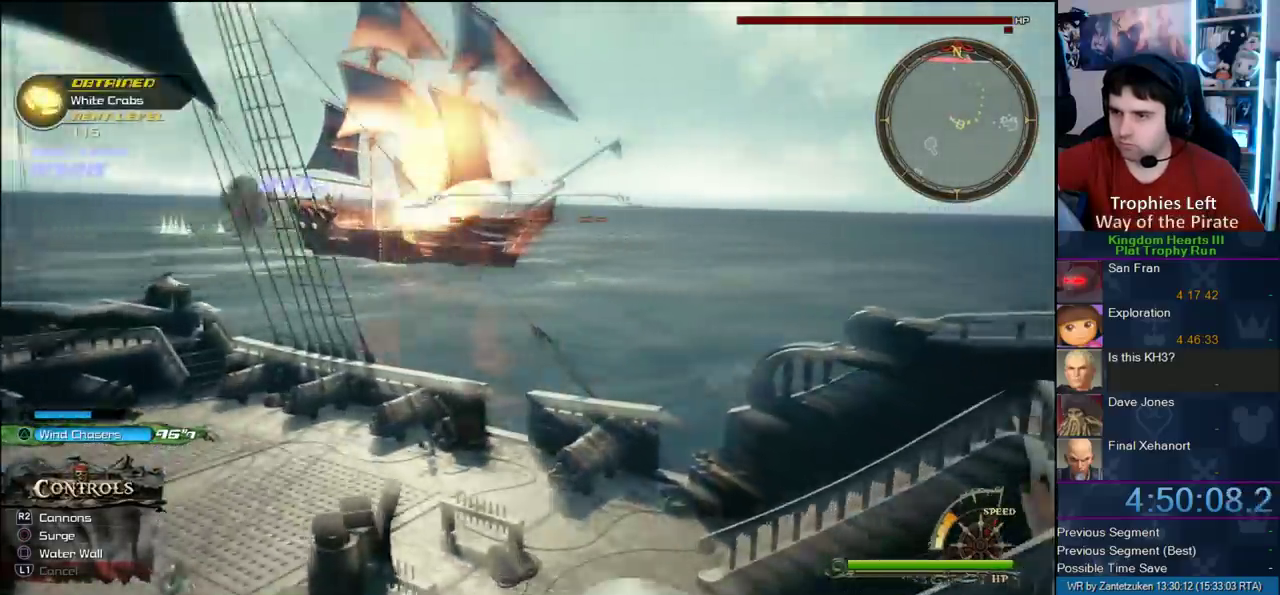
{"buttons": [], "left_stick": "right", "right_stick": "left"}